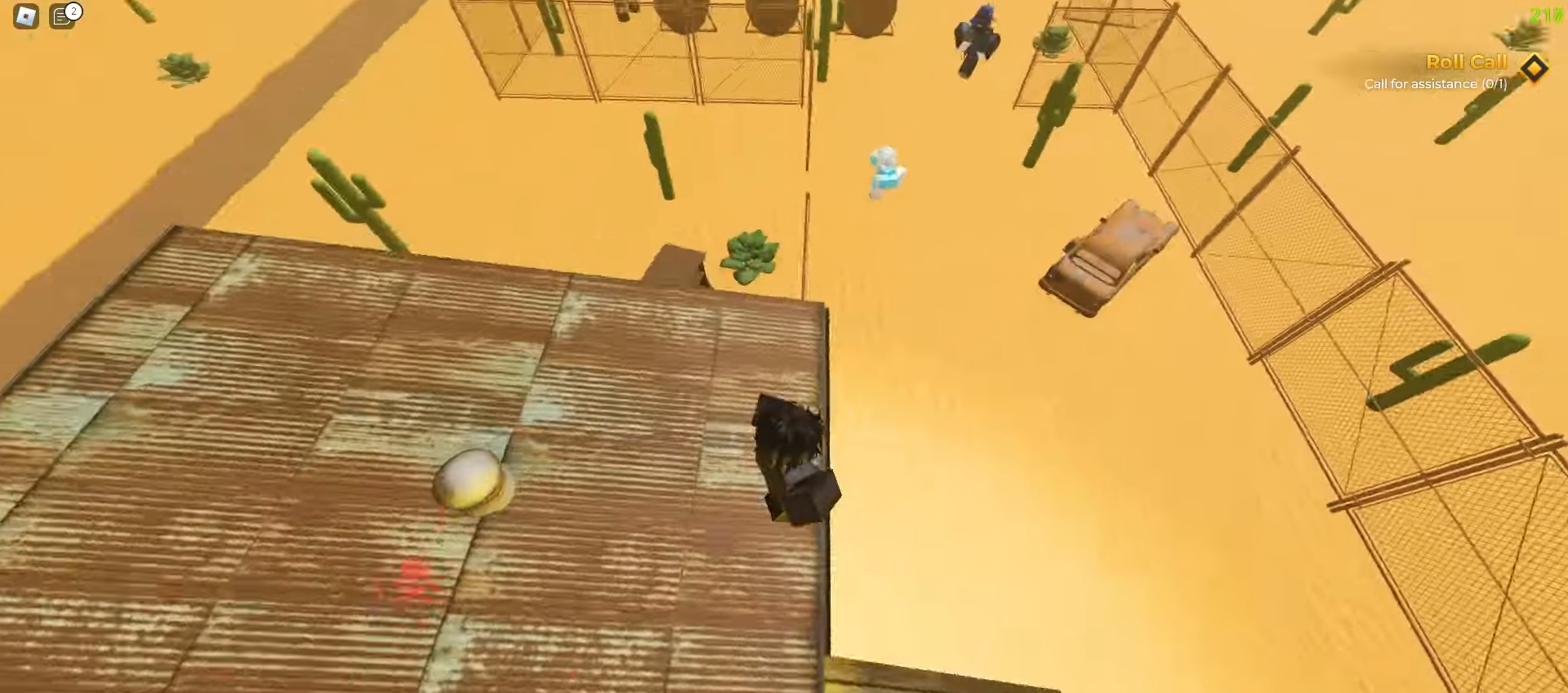
Gameplay with keyboard and mouse; each line is a JSON object with the keys and mouse buttons held at the frame after it. "events" lists presses ("down") and releases ("up") of "a", "ctrl", "d", "e", "f", "q", "r", "s", "shift", "tab", "w", "mouse_left", "mouse_wheel", "mouse_right", "mouse_mb4" and "mouse_mb5" between this image and that frame as [ms after this image, input, new state], when the widget could be followed in between; "space" appears only as held states. "mouse_left", "mouse_wheel", "mouse_right", "mouse_mb4", "mouse_mb5" = the "left", "wheel", "right", "mb4", "mb5" buttons of the "mouse" list. No other keys are recorded. "wheel" means that the mouse wheel is clicked or scrolled. Mouse movement is not recorded.
{"keys": ["a", "ctrl"], "mouse": []}
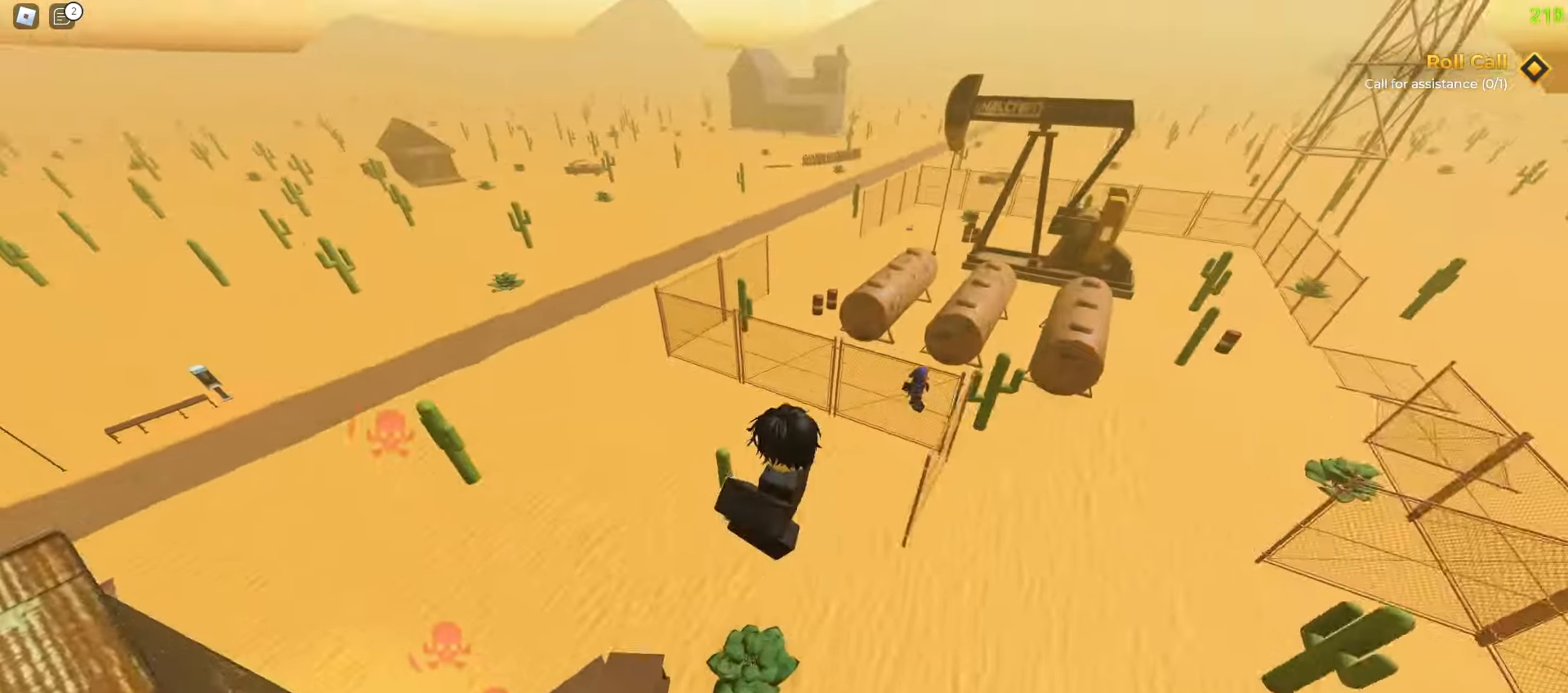
{"keys": ["ctrl", "d"], "mouse": [], "events": [[200, "a", "up"], [217, "d", "down"], [317, "a", "down"], [333, "d", "up"], [483, "a", "up"], [500, "d", "down"]]}
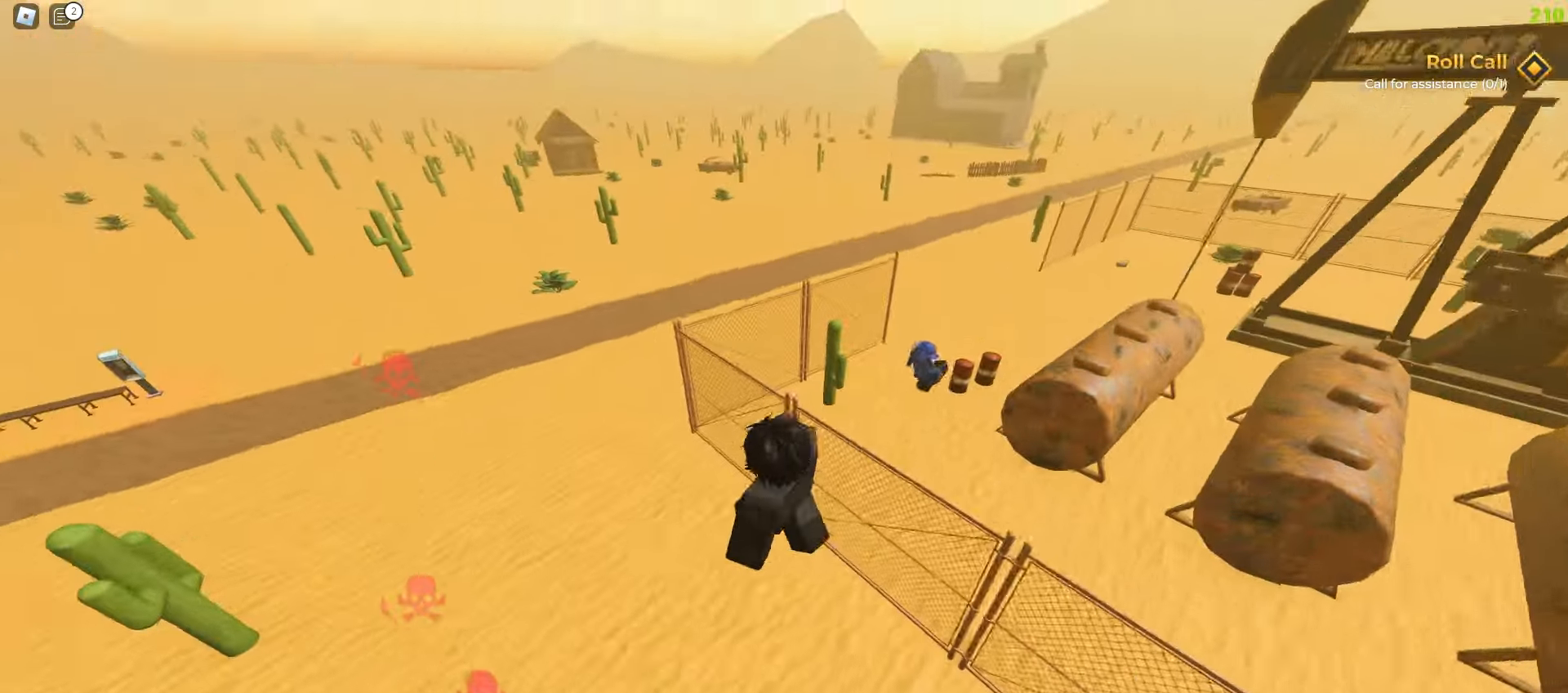
{"keys": ["a", "ctrl"], "mouse": [], "events": [[450, "d", "up"], [483, "a", "down"]]}
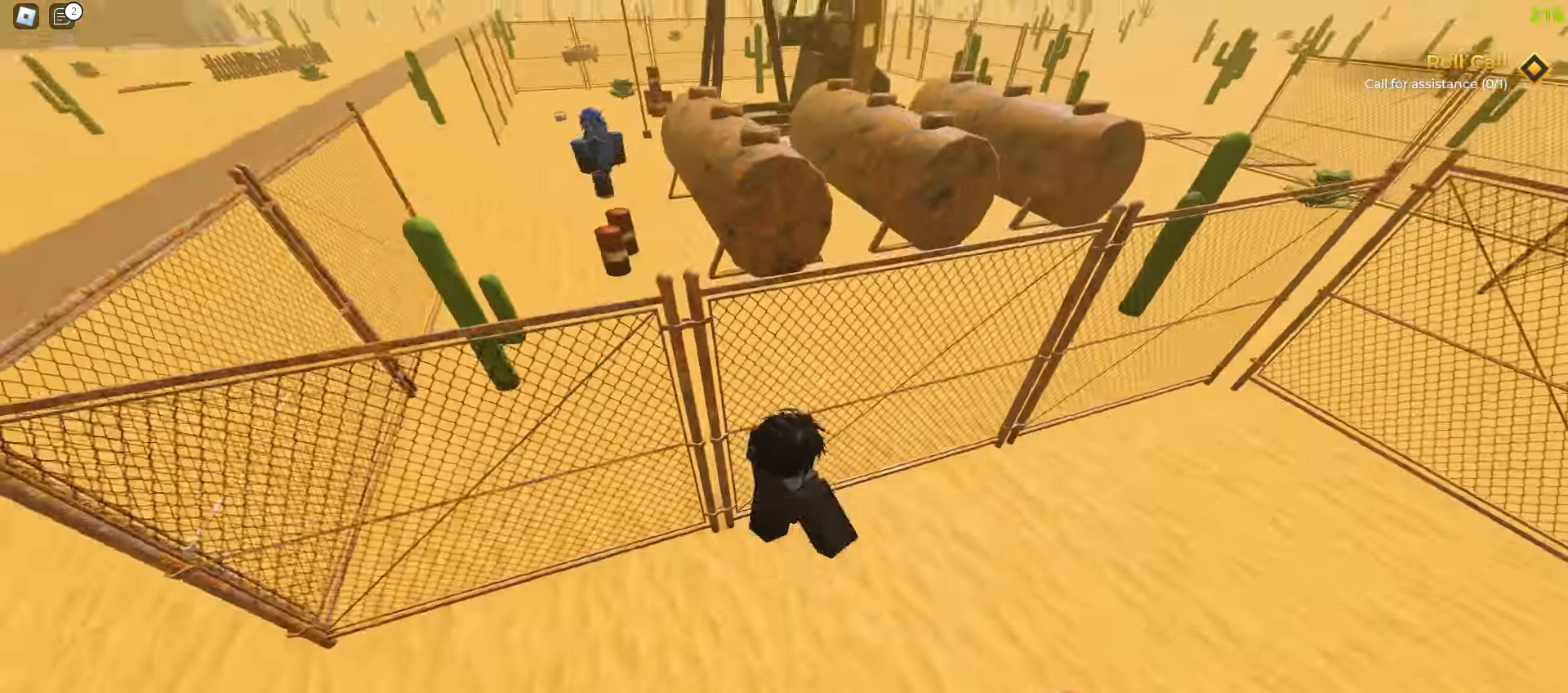
{"keys": ["a", "w"], "mouse": [], "events": [[100, "w", "down"], [183, "ctrl", "up"], [300, "a", "up"], [500, "a", "down"]]}
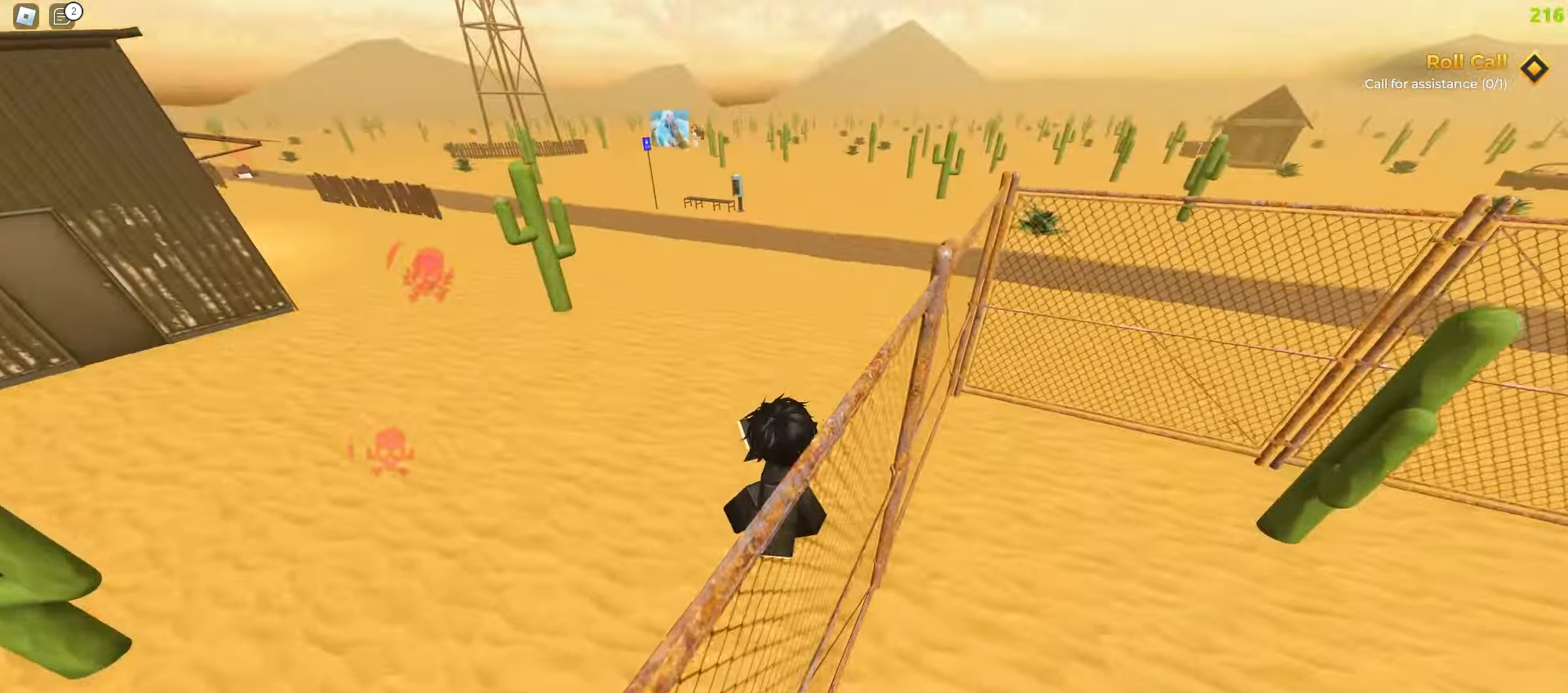
{"keys": ["a", "ctrl", "w"], "mouse": [], "events": [[133, "a", "up"], [133, "d", "down"], [233, "a", "down"], [250, "d", "up"], [333, "ctrl", "down"]]}
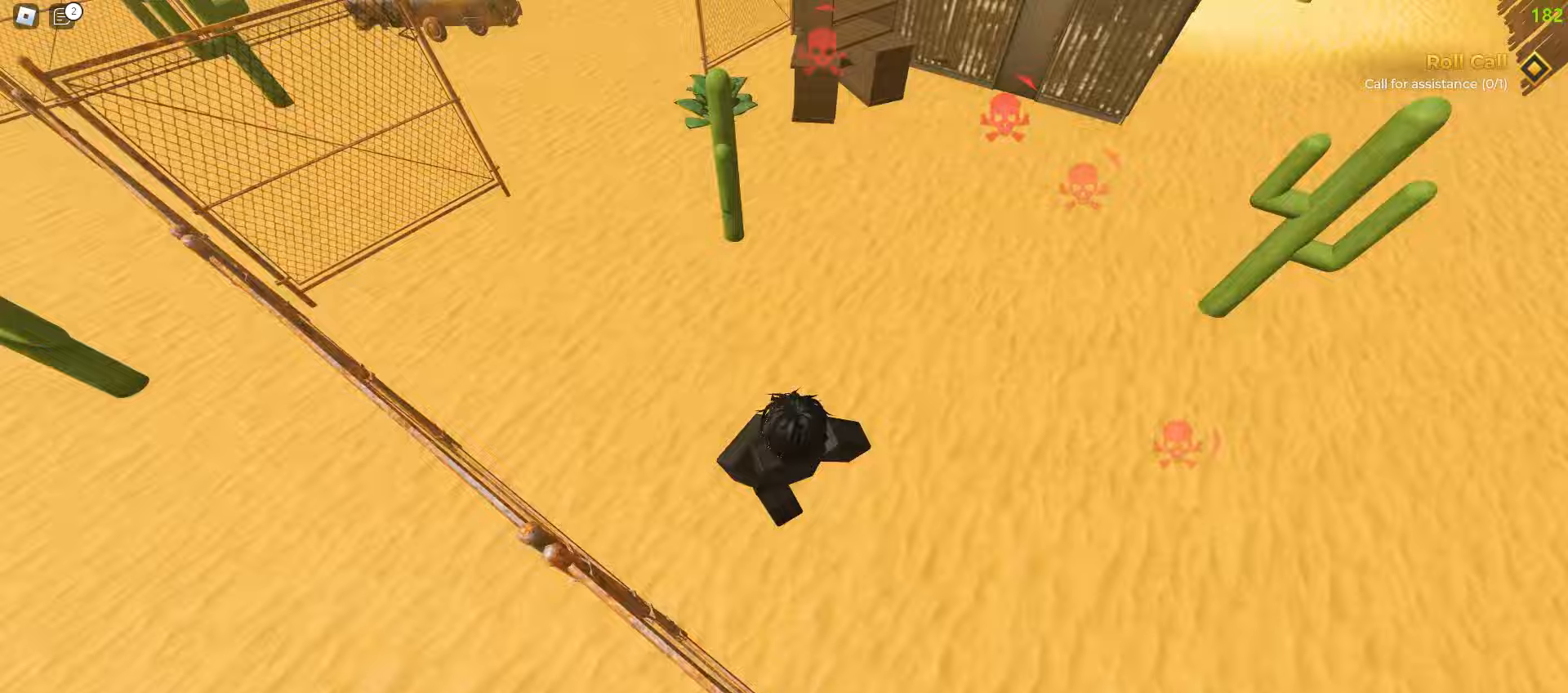
{"keys": ["ctrl", "d", "space"], "mouse": []}
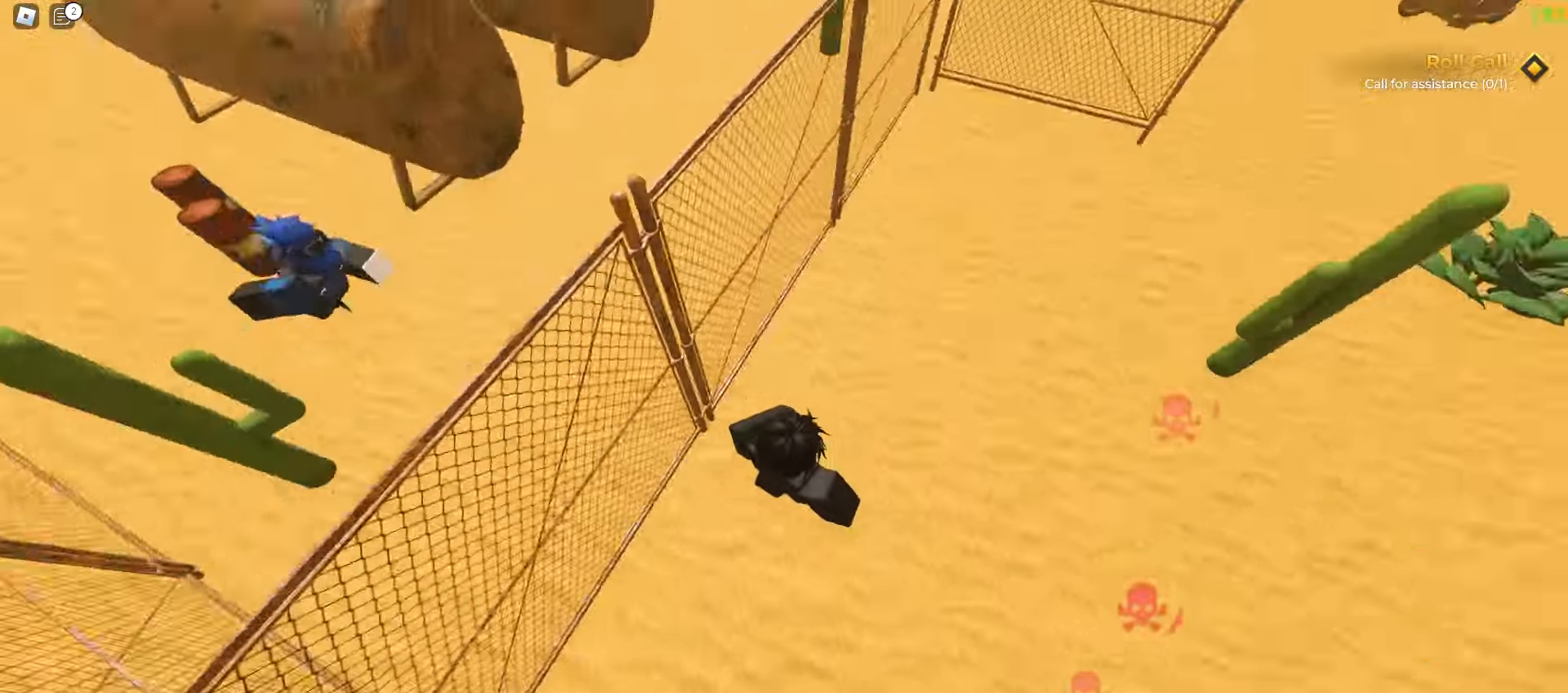
{"keys": ["a", "ctrl"], "mouse": []}
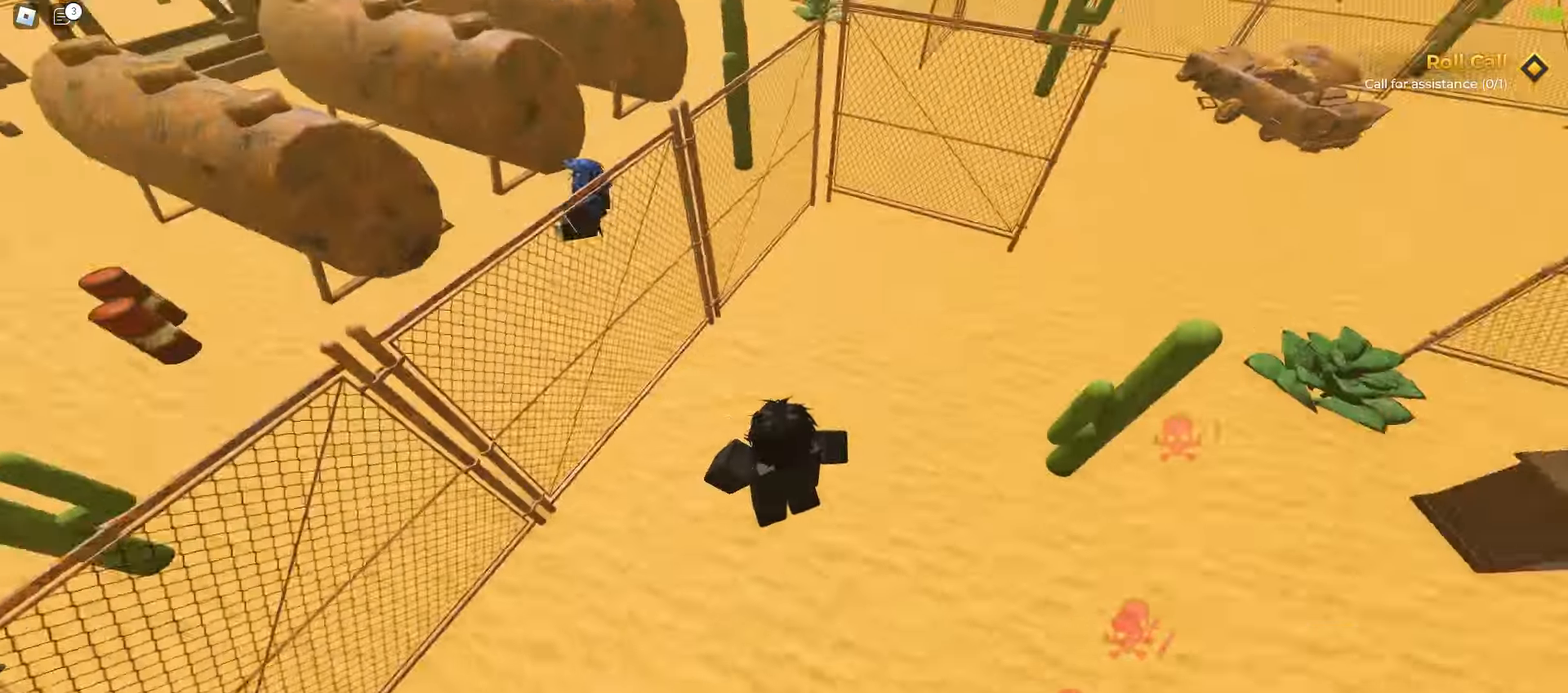
{"keys": ["ctrl"], "mouse": [], "events": [[483, "a", "up"]]}
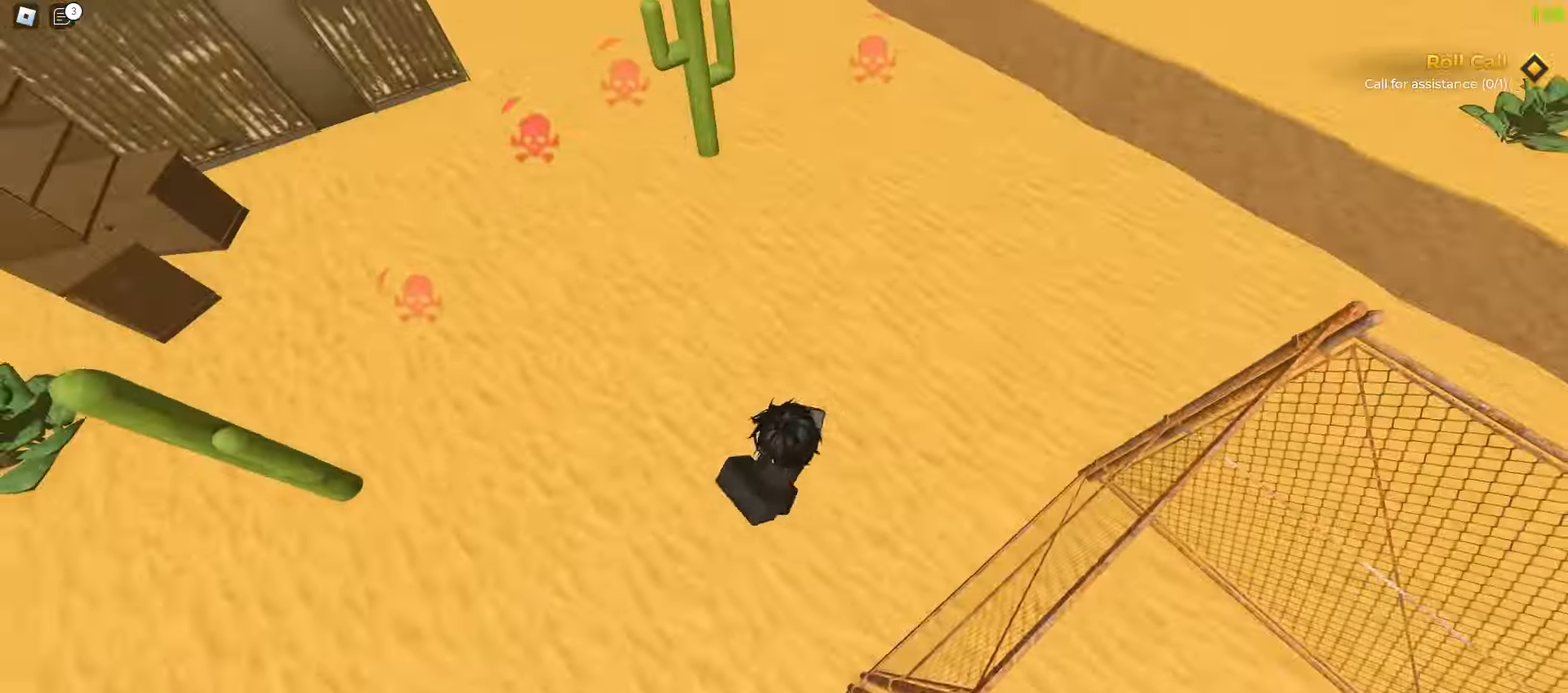
{"keys": ["a", "ctrl"], "mouse": [], "events": [[17, "d", "down"], [250, "a", "down"], [267, "d", "up"]]}
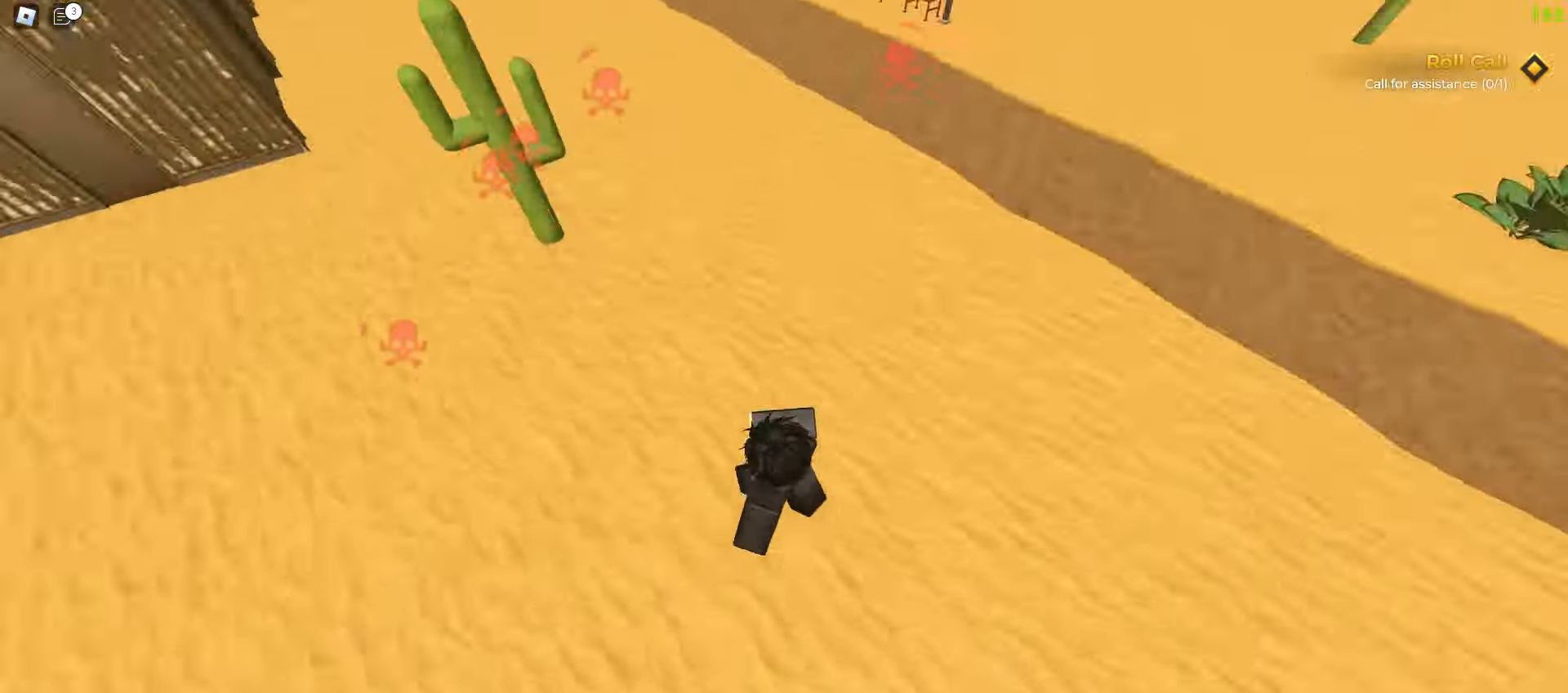
{"keys": ["ctrl", "d"], "mouse": [], "events": [[167, "a", "up"], [183, "d", "down"]]}
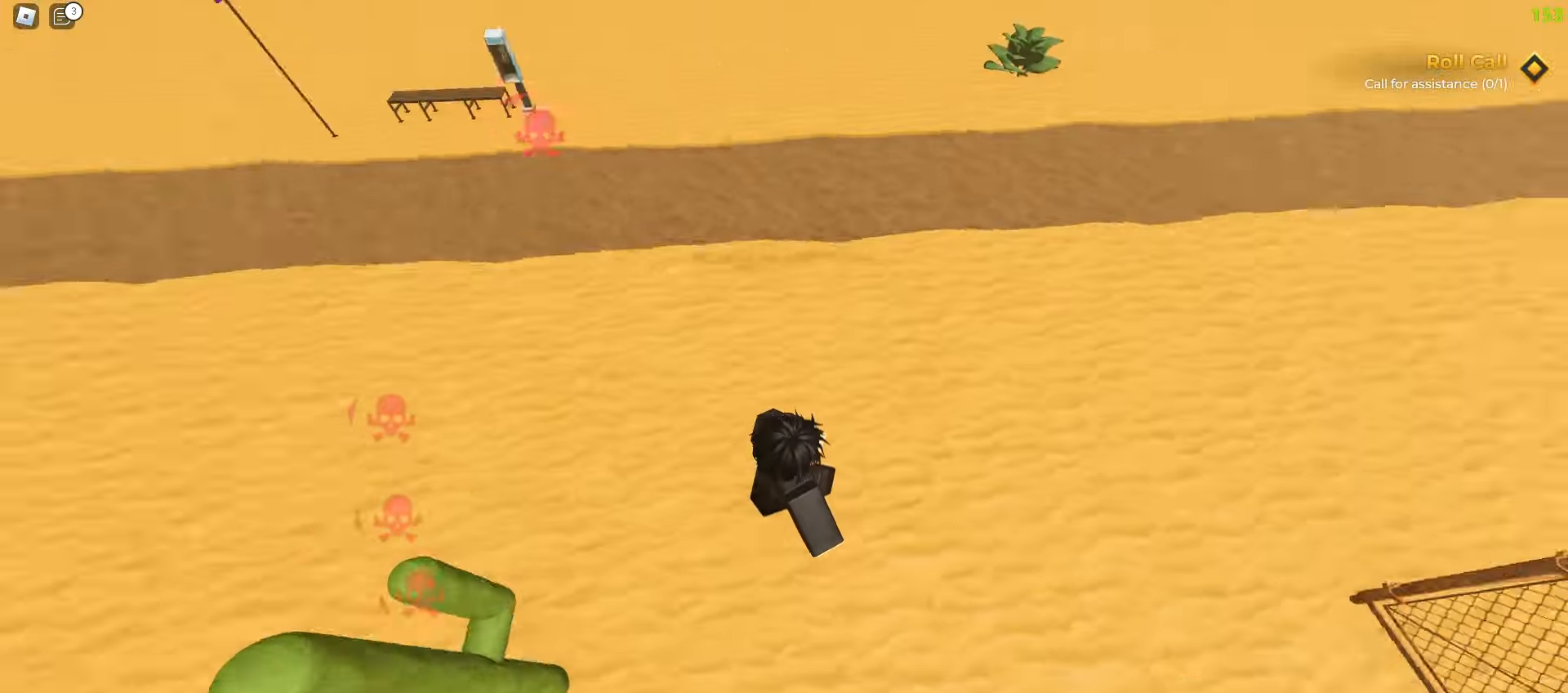
{"keys": ["ctrl", "d"], "mouse": [], "events": []}
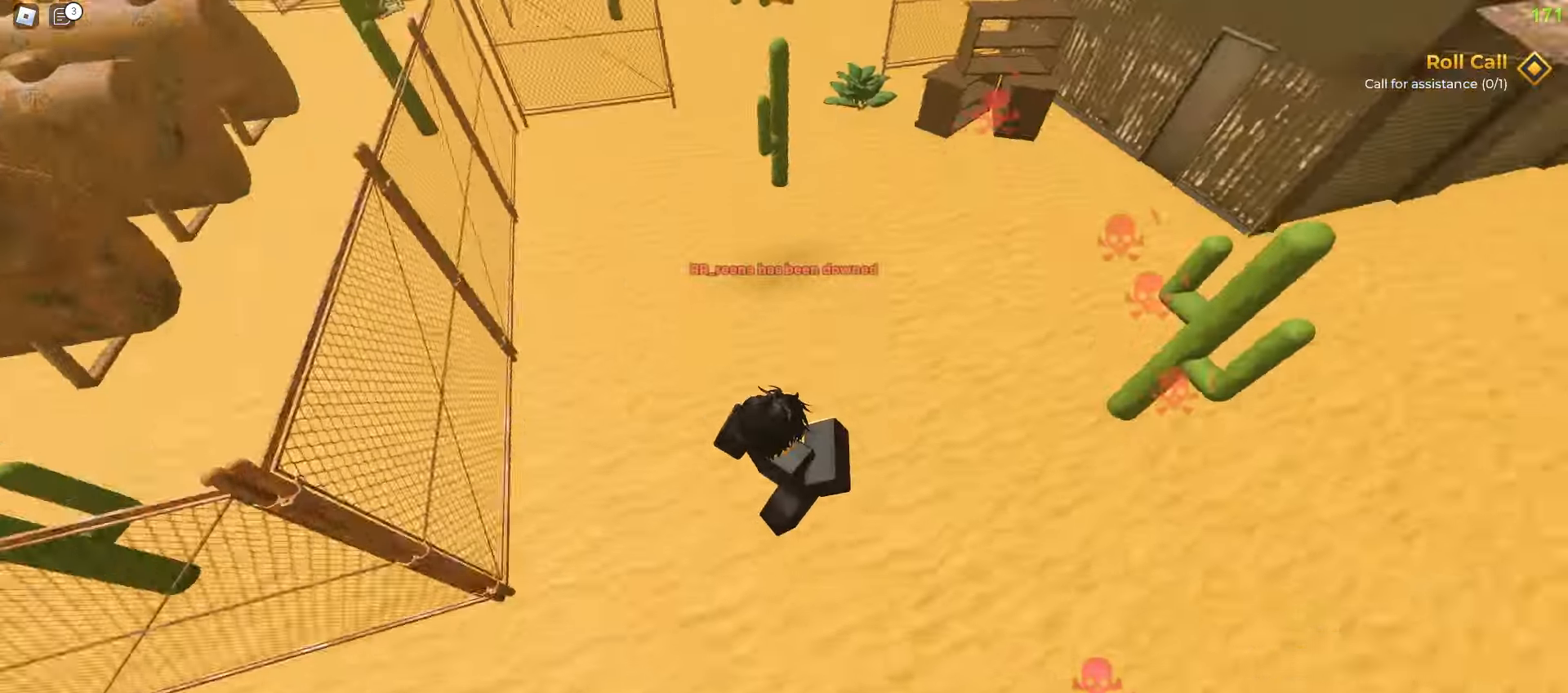
{"keys": ["ctrl", "d", "space"], "mouse": []}
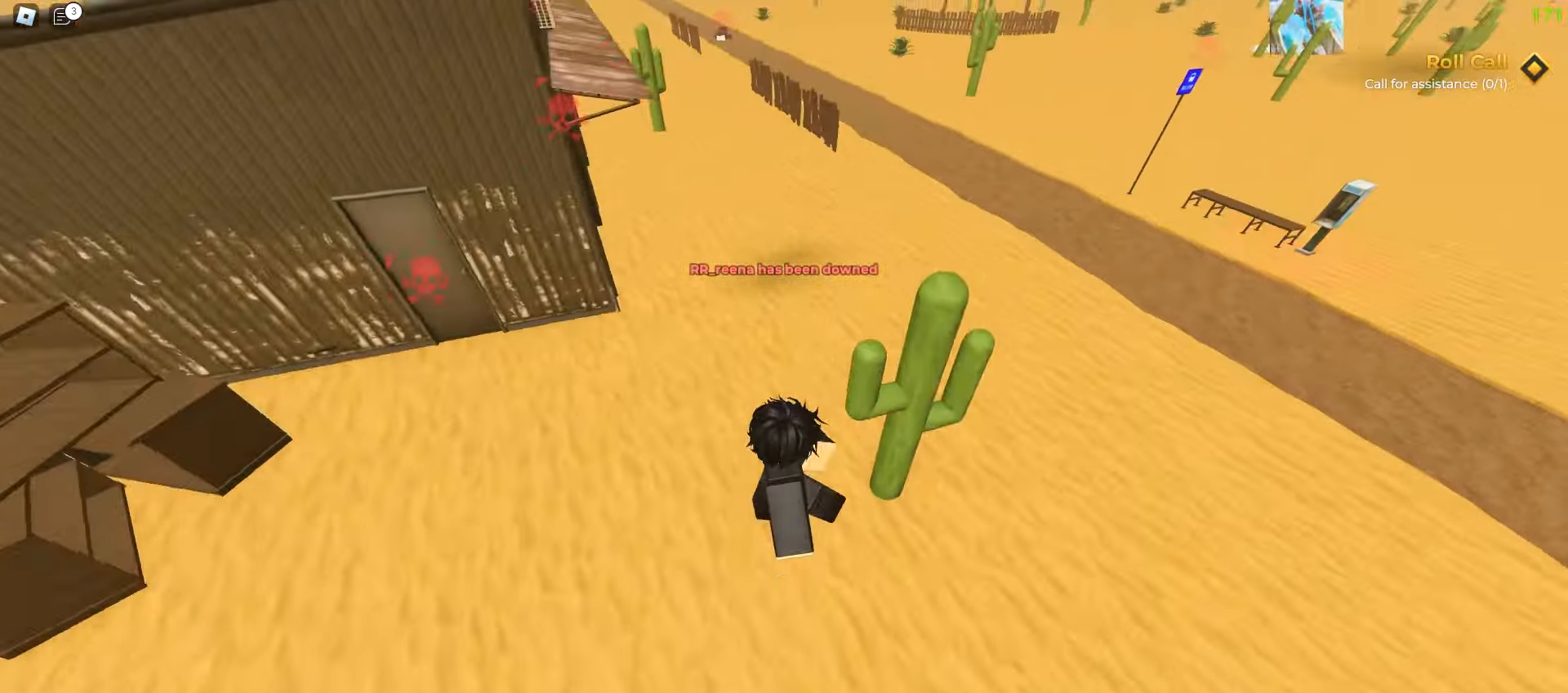
{"keys": ["ctrl", "d", "space"], "mouse": [], "events": [[167, "d", "up"], [217, "d", "down"]]}
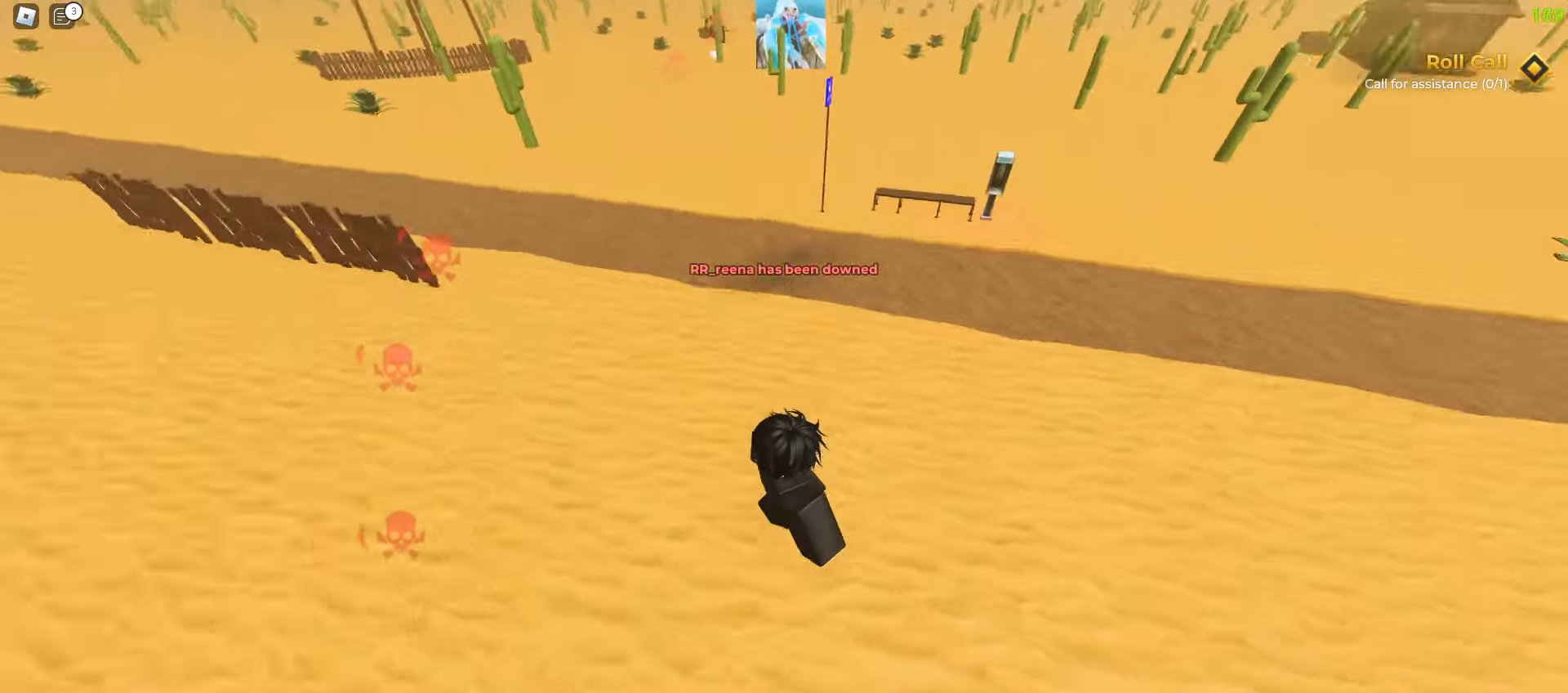
{"keys": ["a", "ctrl"], "mouse": []}
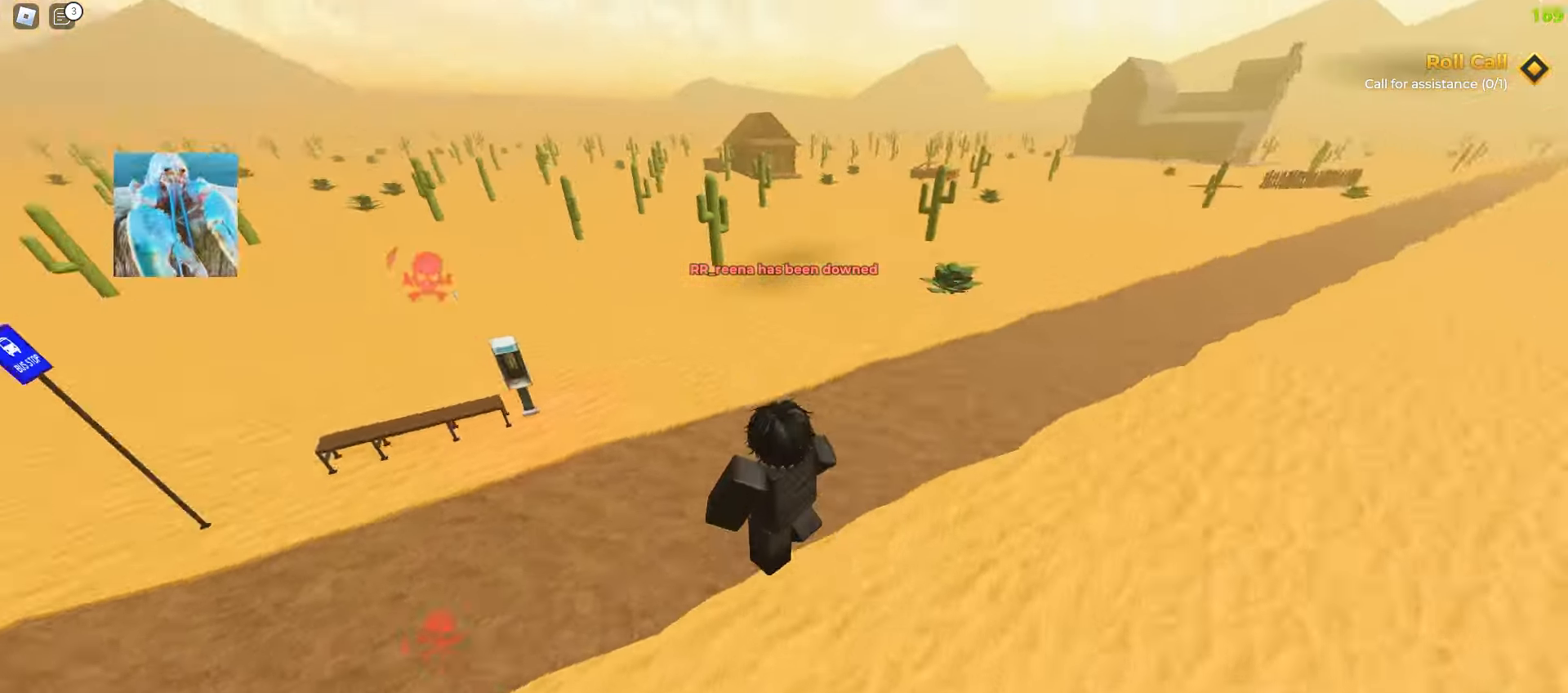
{"keys": ["a", "ctrl"], "mouse": [], "events": [[317, "a", "up"], [333, "d", "down"], [450, "d", "up"], [467, "a", "down"]]}
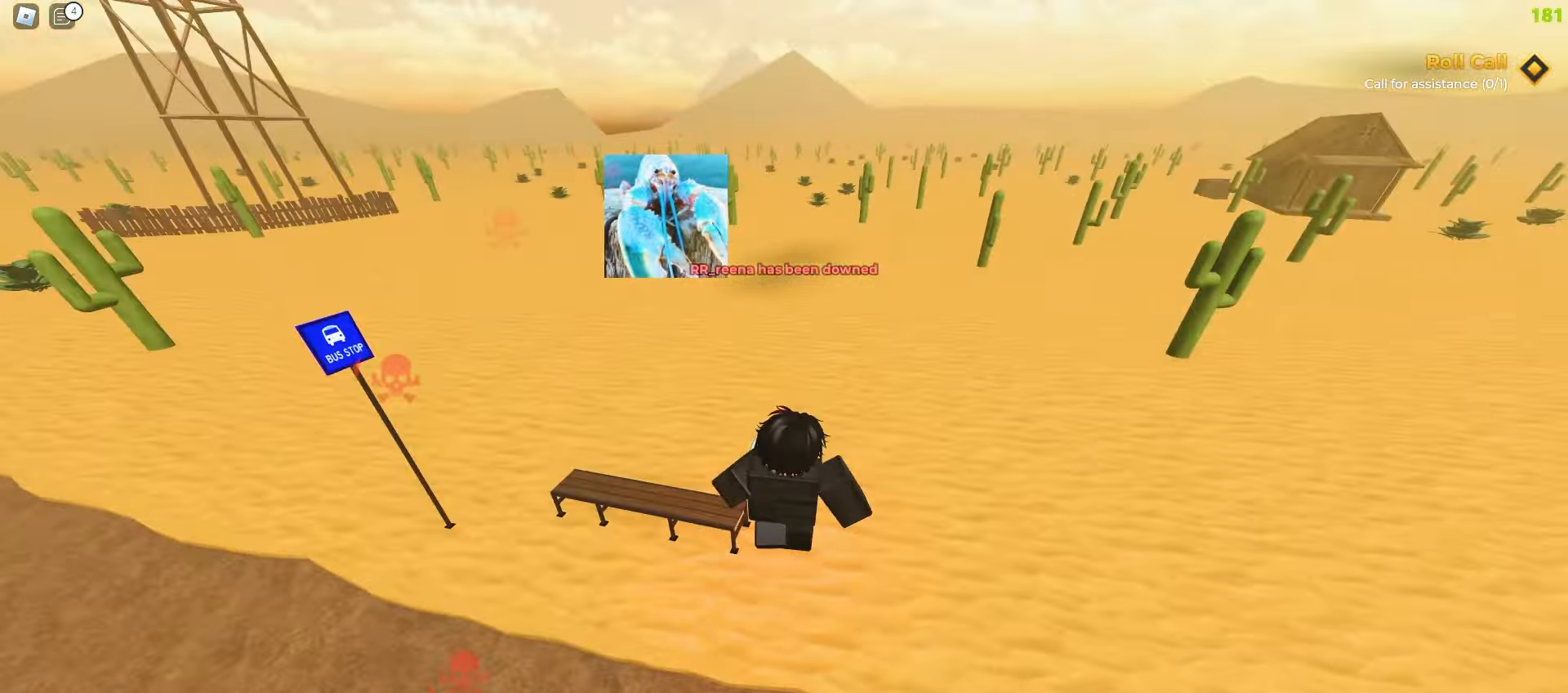
{"keys": [], "mouse": [], "events": [[383, "a", "up"], [400, "ctrl", "up"]]}
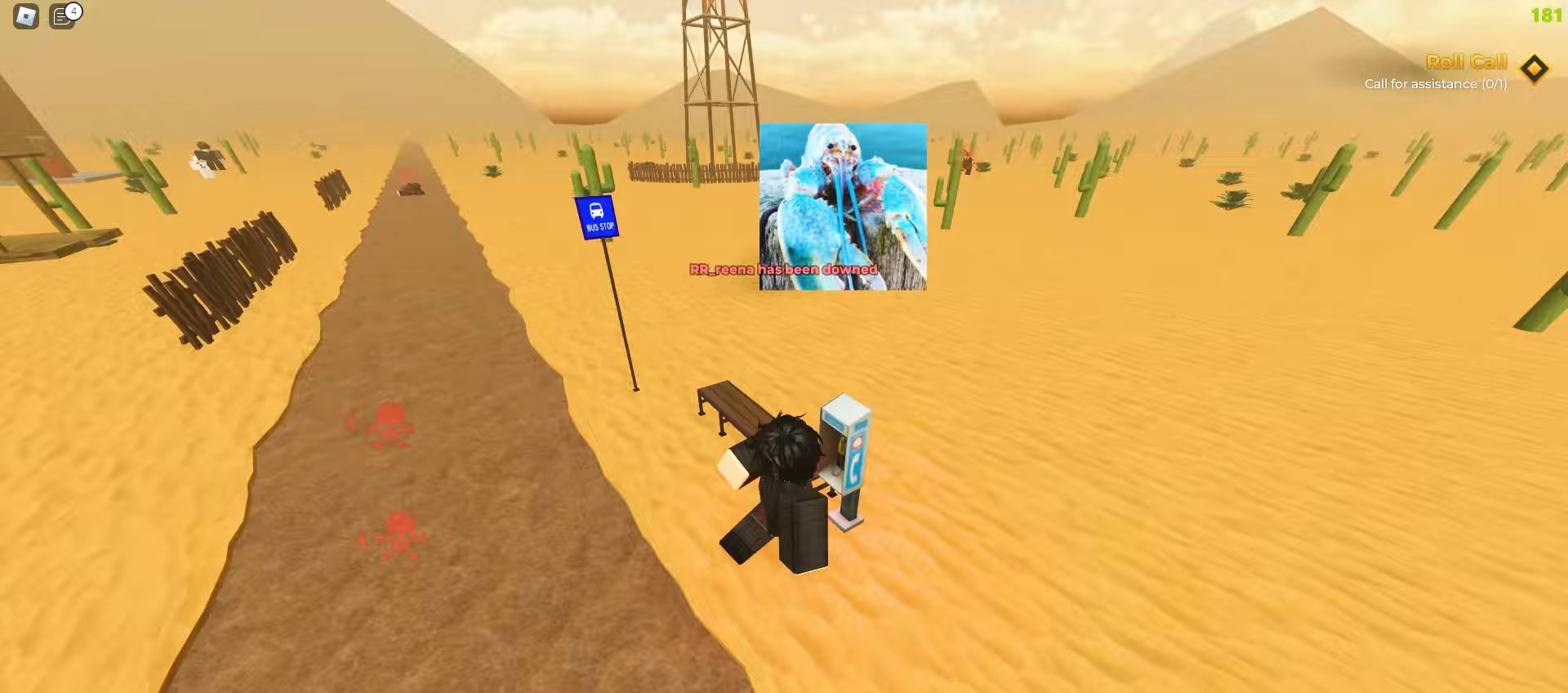
{"keys": ["d", "w"], "mouse": [], "events": [[83, "s", "down"], [183, "d", "down"], [250, "s", "up"], [400, "w", "down"]]}